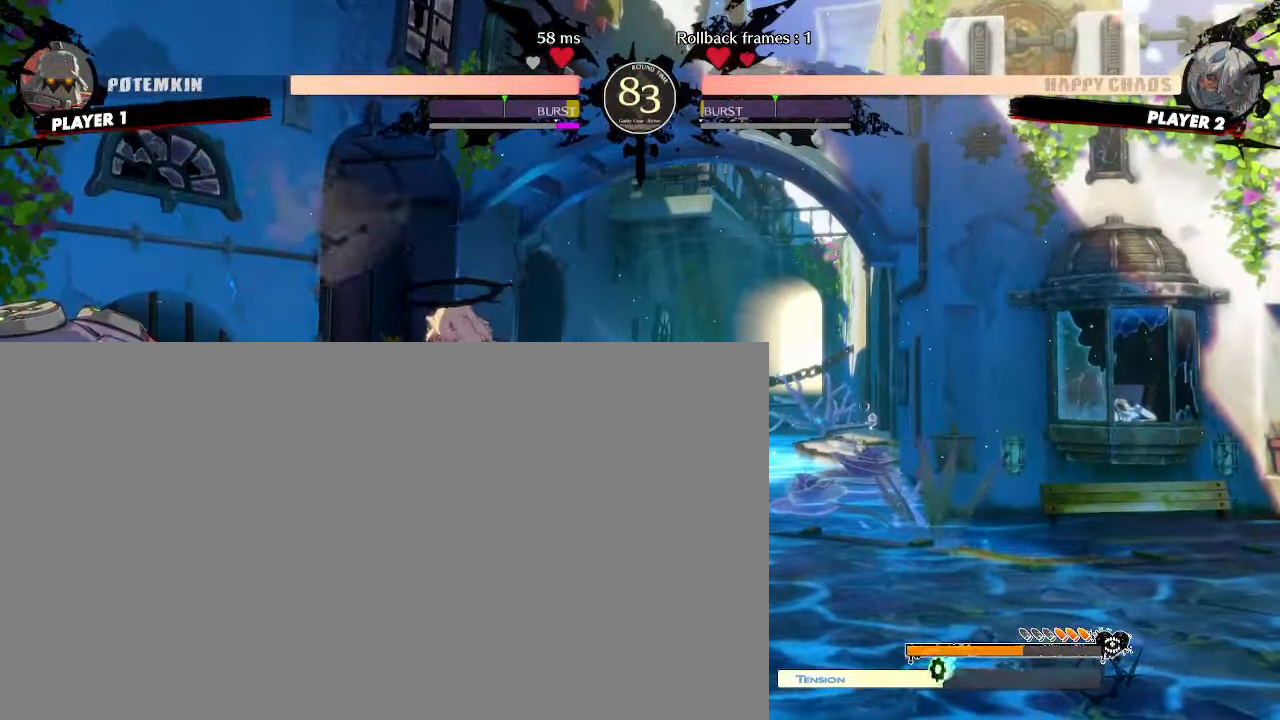
Gameplay with a controller (arcade stick); each line is a JSON object with the inputs held at the frame after it. "events" lists button and stick changes between this image and that frame as [ms after this image, input, new state], when the widget could be followed in between. Not read: L3 R3 other_buttons.
{"buttons": [], "events": [[83, "P", "down"], [133, "P", "up"], [183, "DPAD_DOWN", "up"]]}
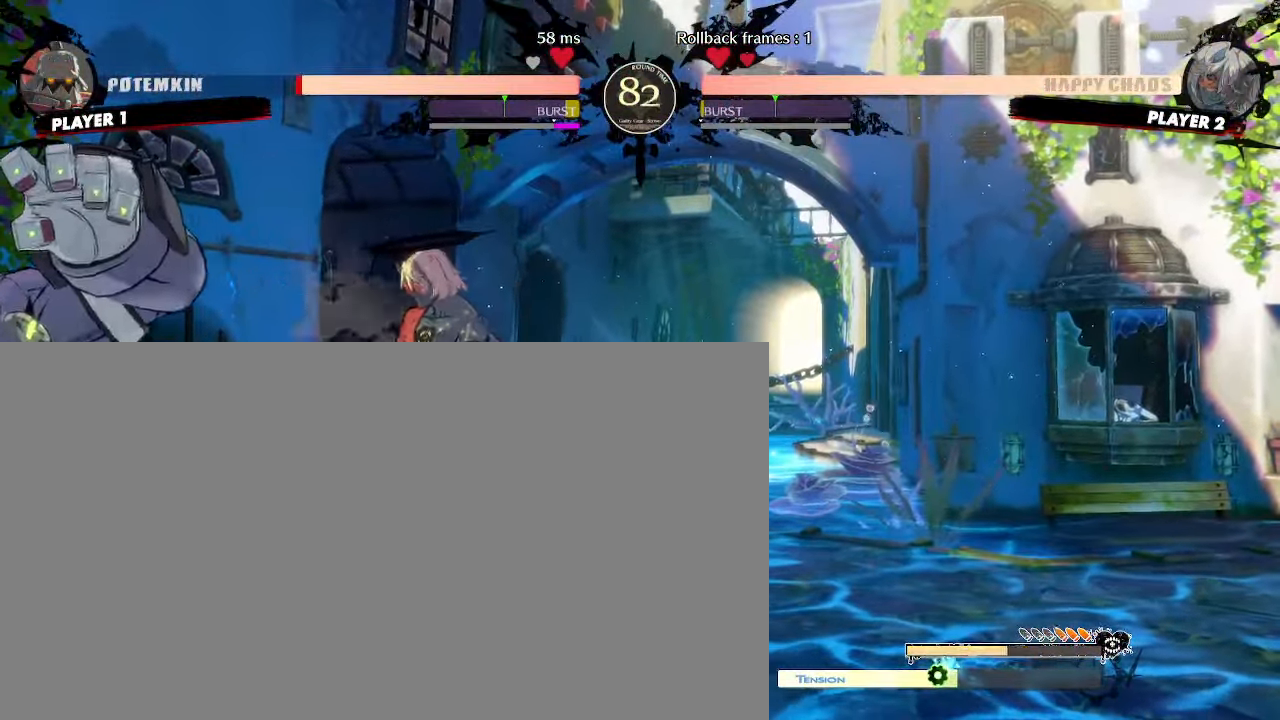
{"buttons": [], "events": [[17, "DPAD_DOWN", "down"], [67, "K", "down"], [133, "DPAD_DOWN", "up"], [133, "K", "up"], [217, "DPAD_LEFT", "down"], [417, "DPAD_LEFT", "up"]]}
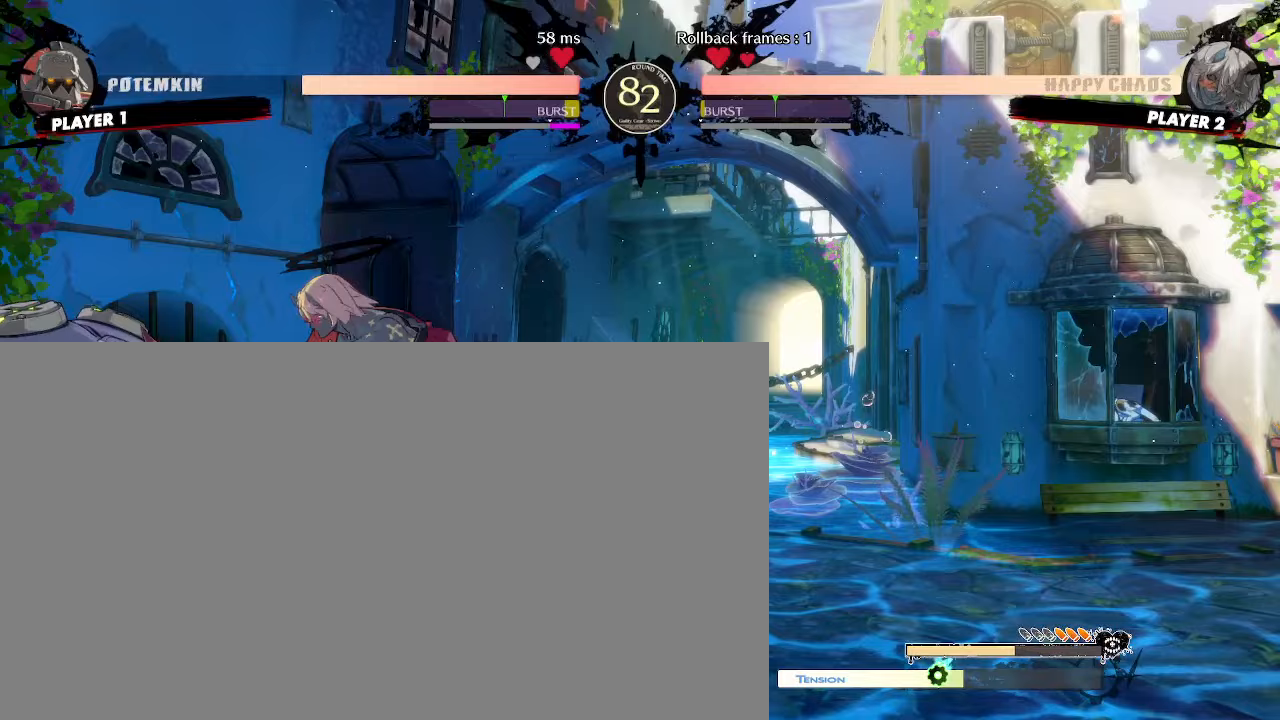
{"buttons": [], "events": []}
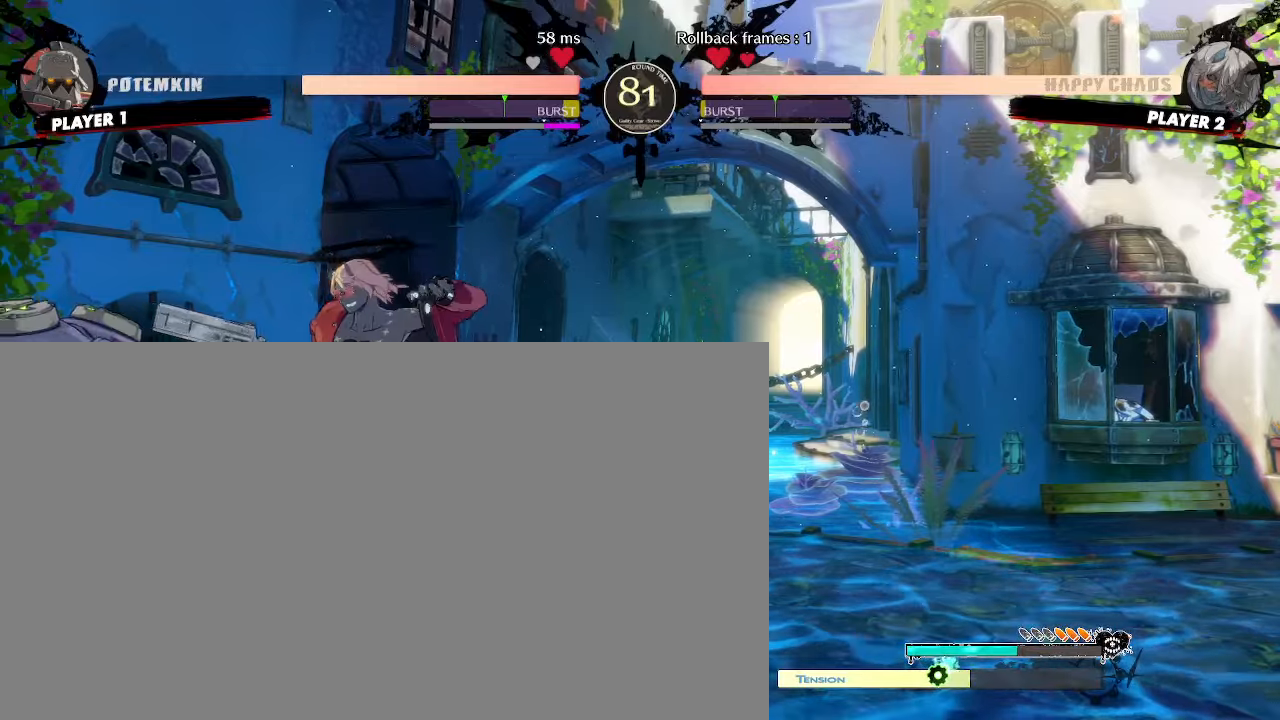
{"buttons": [], "events": []}
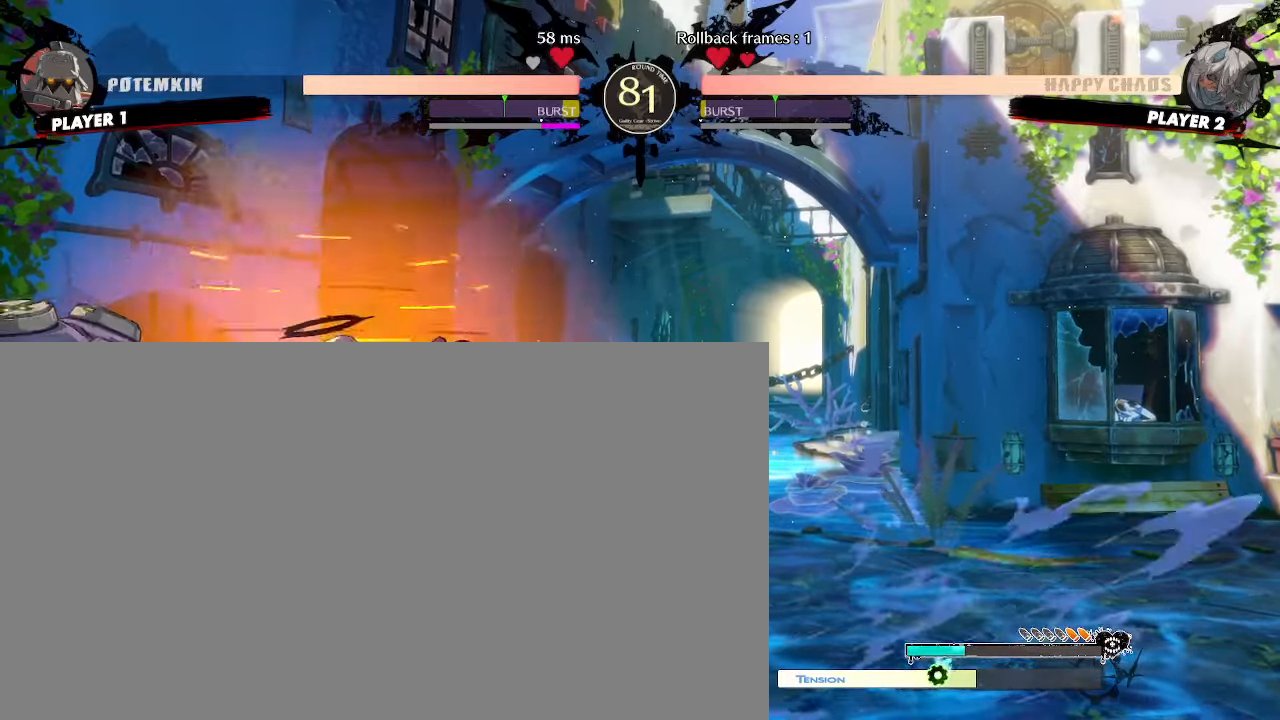
{"buttons": [], "events": []}